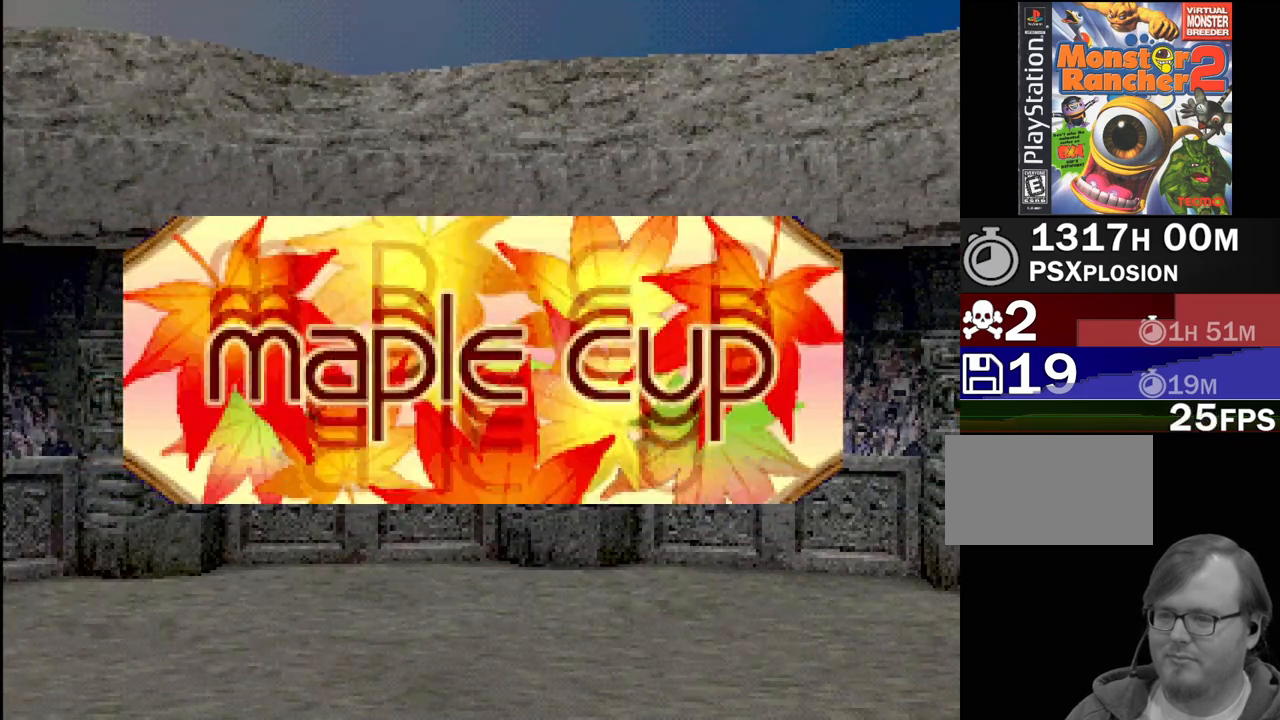
Gameplay with a controller (PlayStation layout); each line is a JSON object with the inputs held at the frame after it. "events" lists button and stick changes between this image and that frame as [ms after this image, input, new state], when the widget could be followed in between. Not read: L3 R3.
{"buttons": [], "events": [[200, "CROSS", "down"], [317, "CROSS", "up"]]}
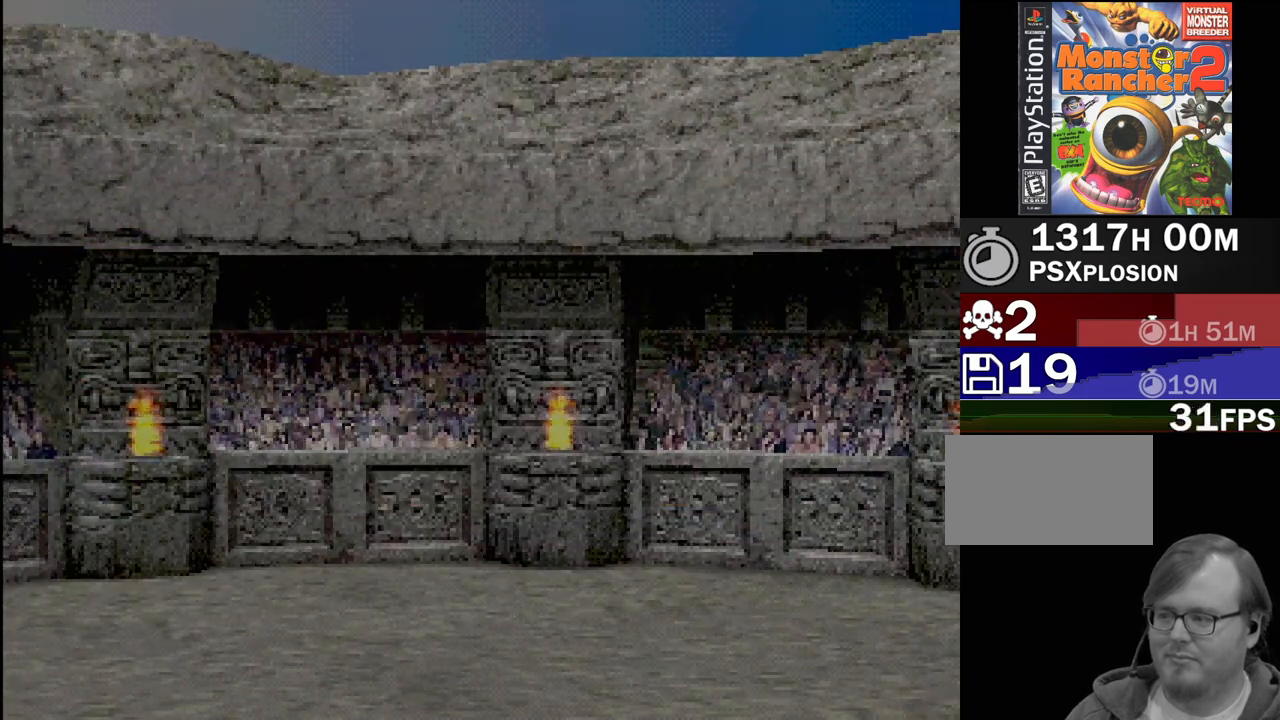
{"buttons": [], "events": []}
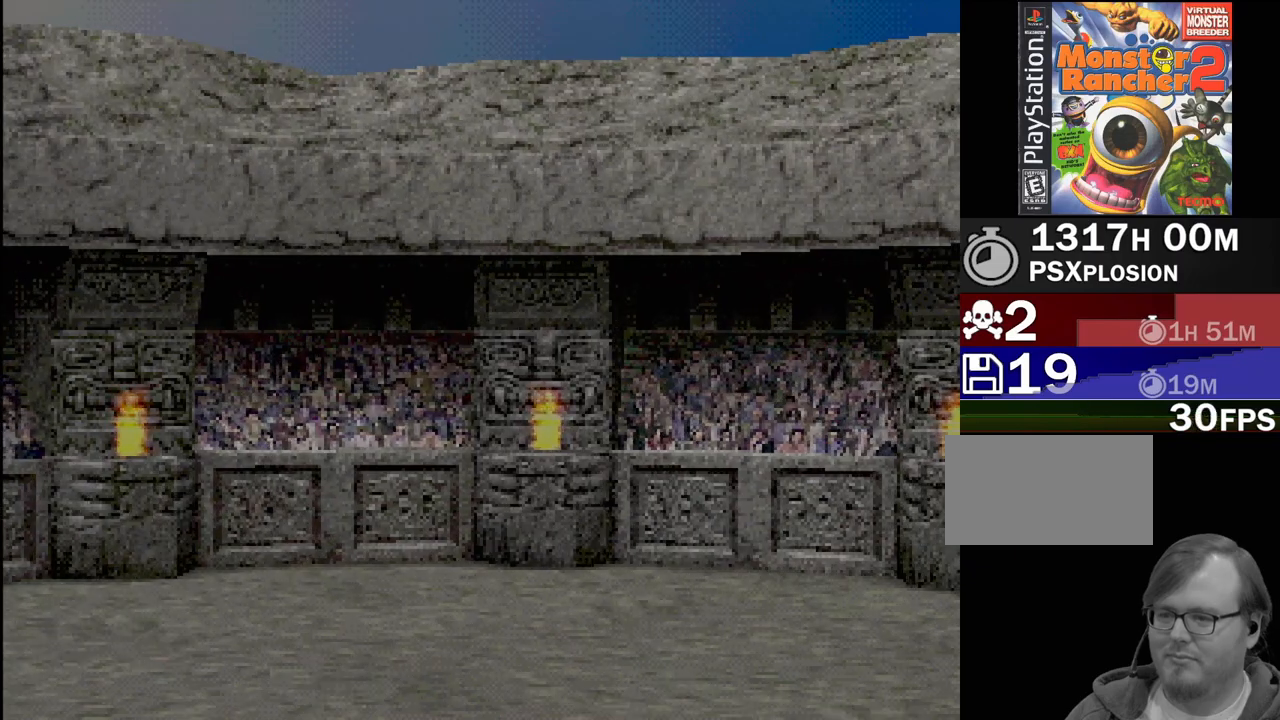
{"buttons": [], "events": []}
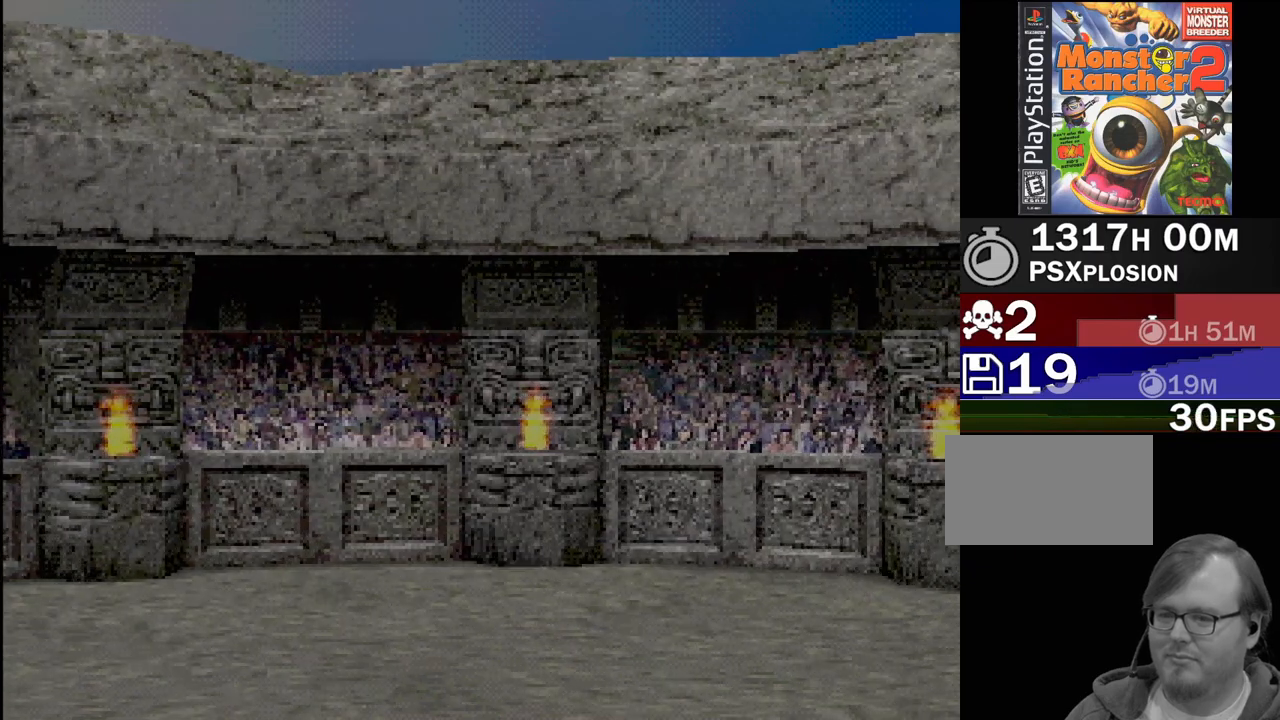
{"buttons": [], "events": []}
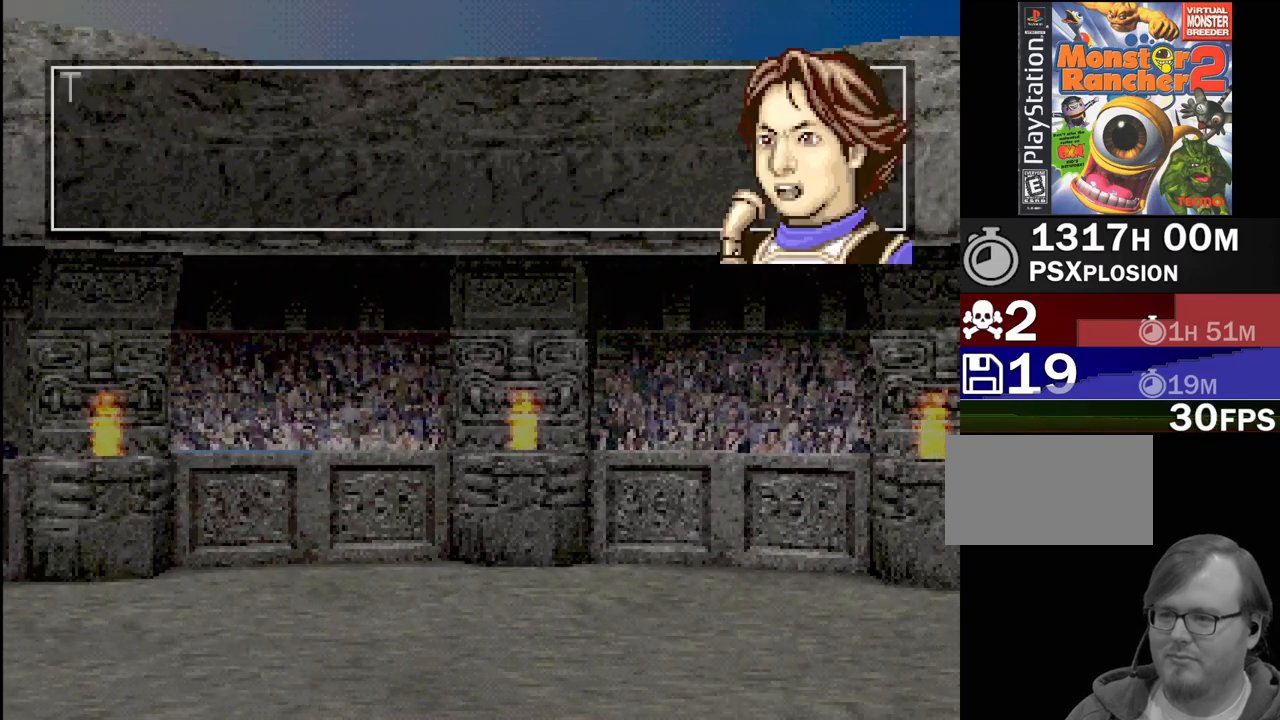
{"buttons": [], "events": [[100, "CROSS", "down"], [217, "CROSS", "up"]]}
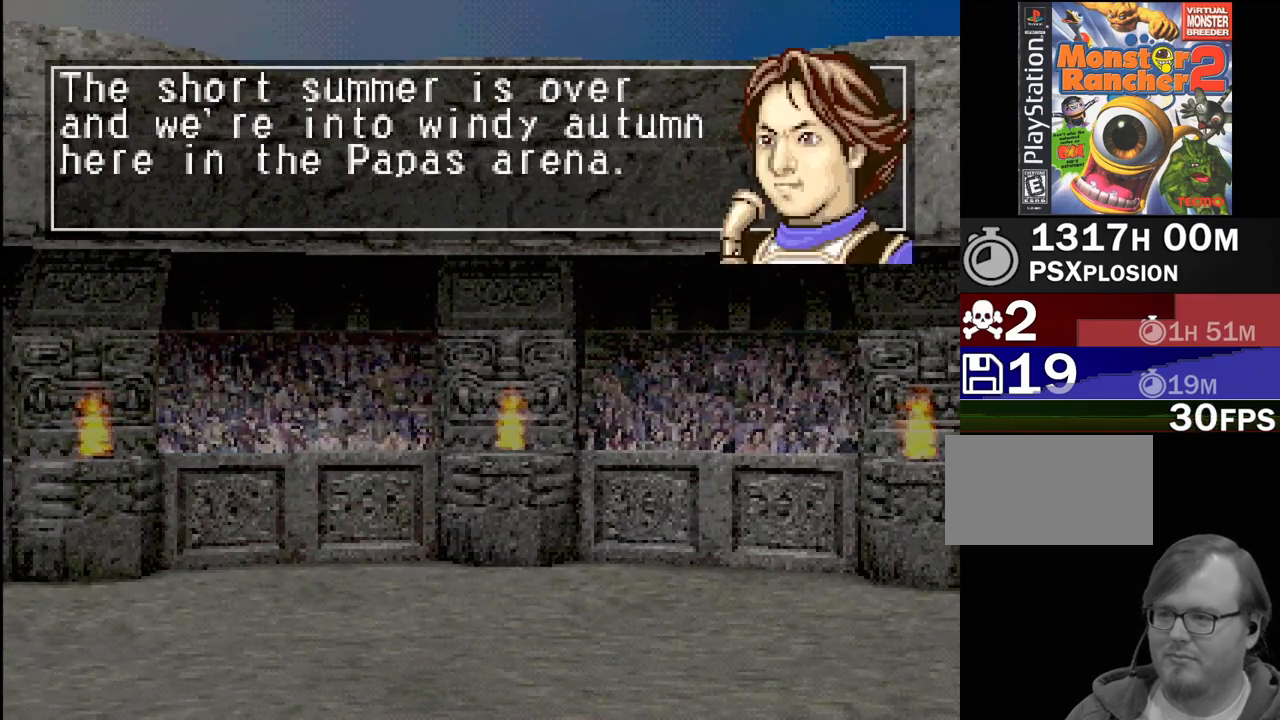
{"buttons": [], "events": []}
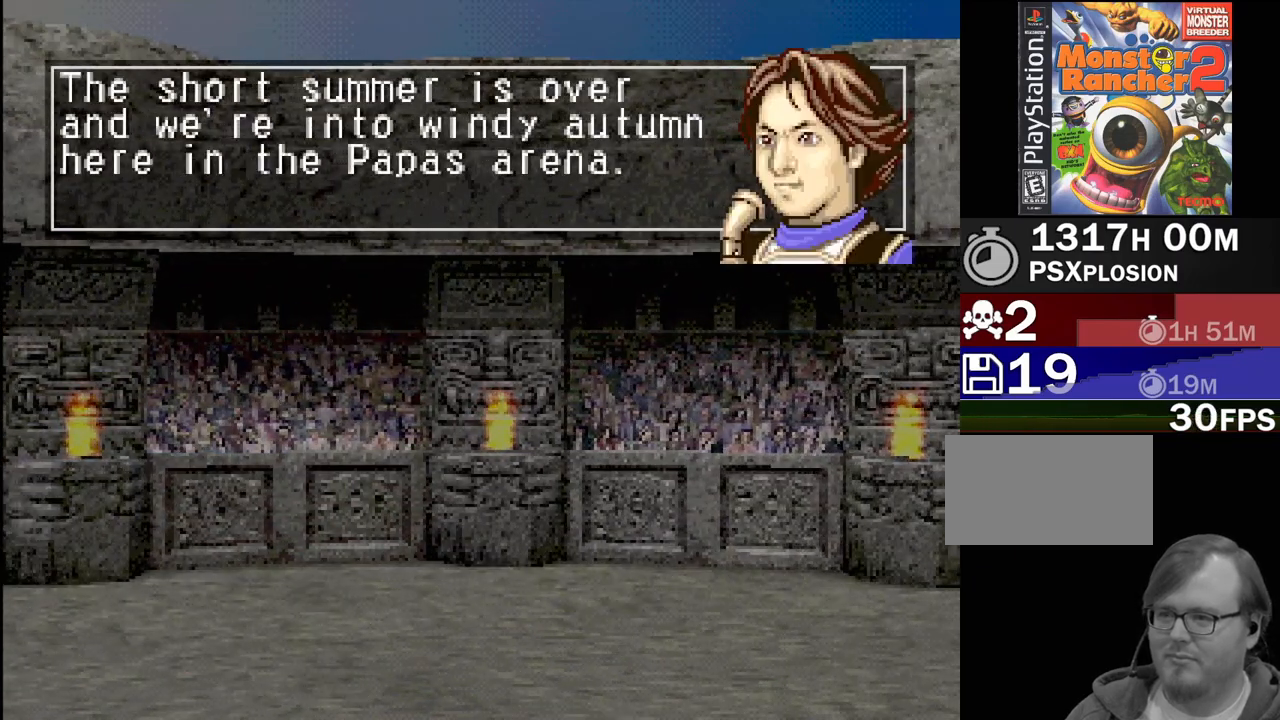
{"buttons": [], "events": []}
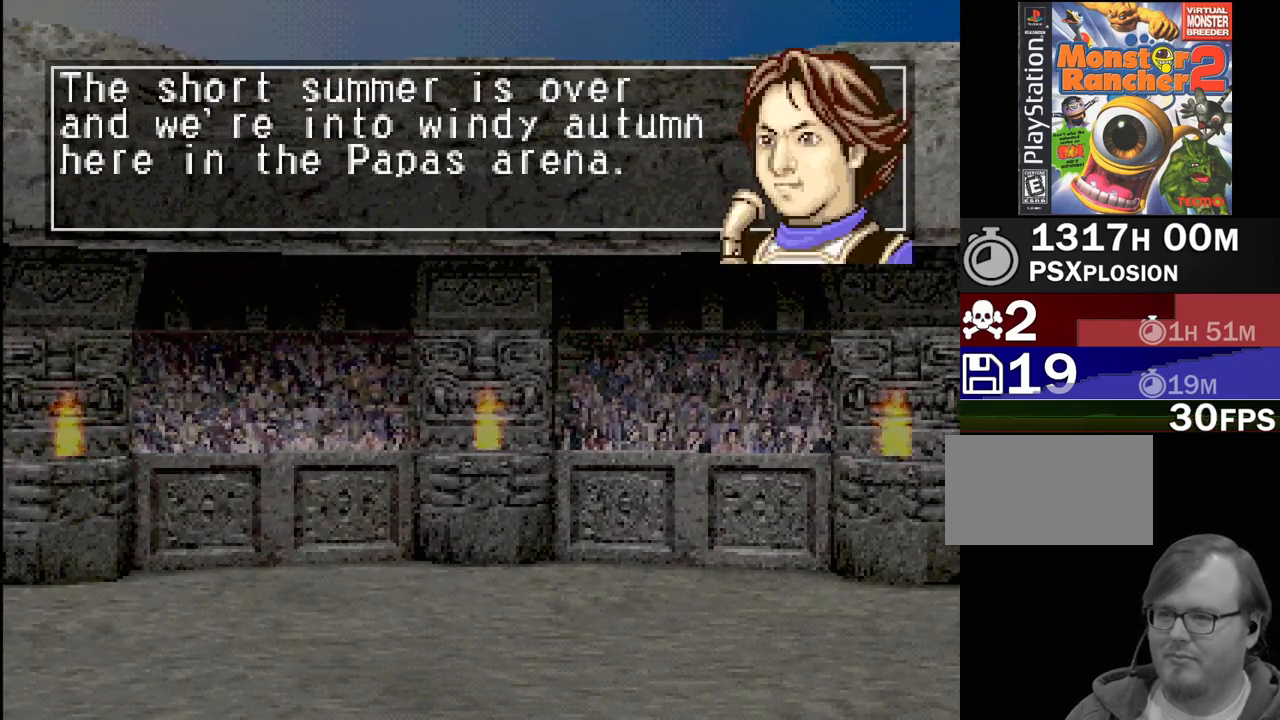
{"buttons": [], "events": []}
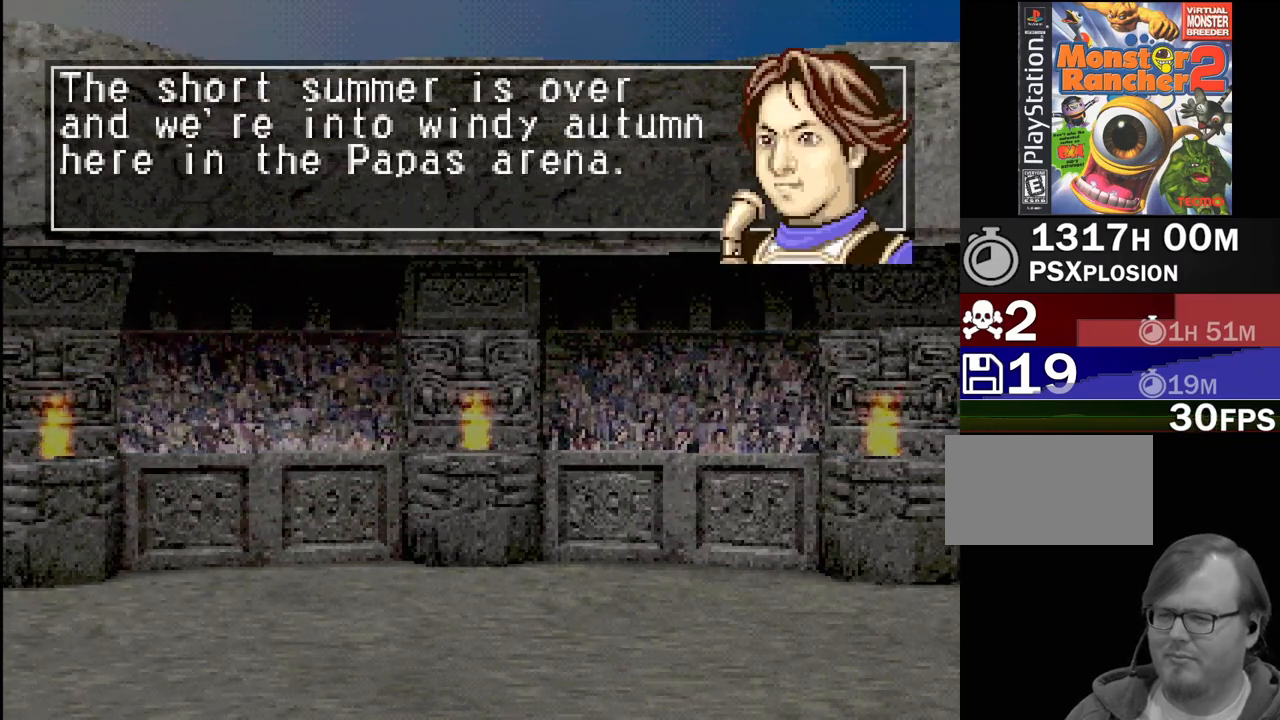
{"buttons": [], "events": []}
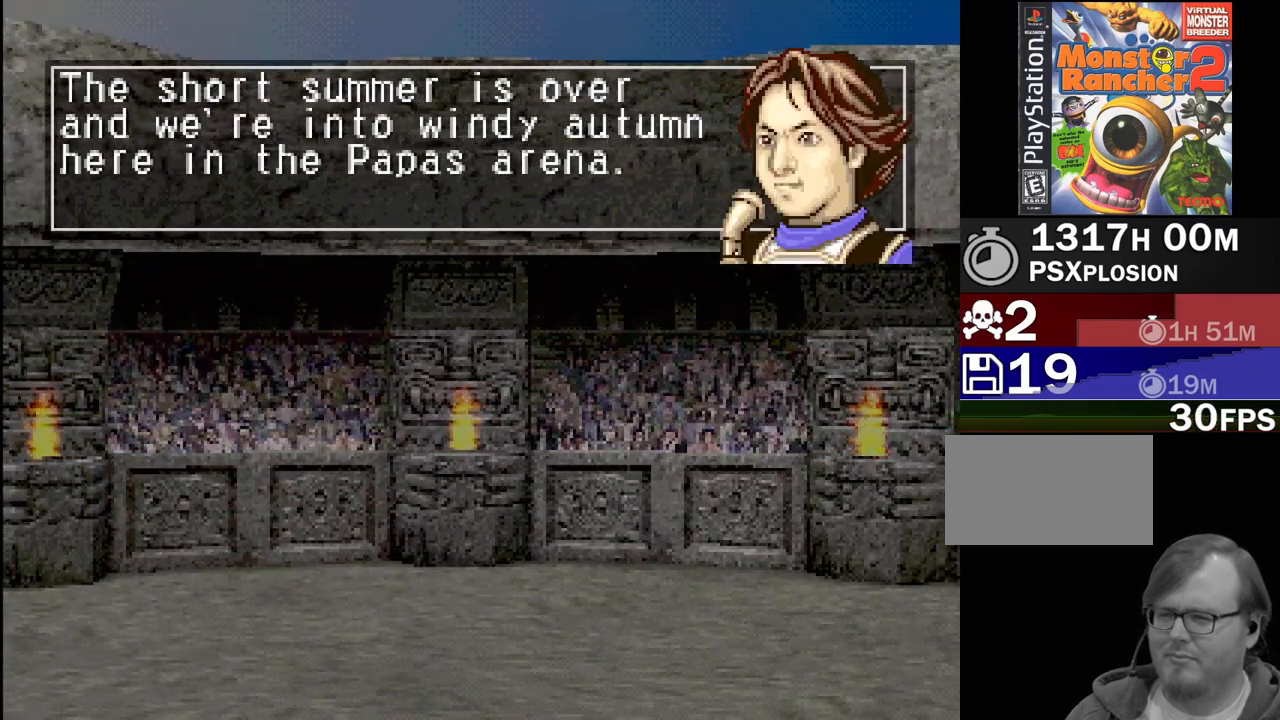
{"buttons": [], "events": [[250, "CROSS", "down"], [350, "CROSS", "up"]]}
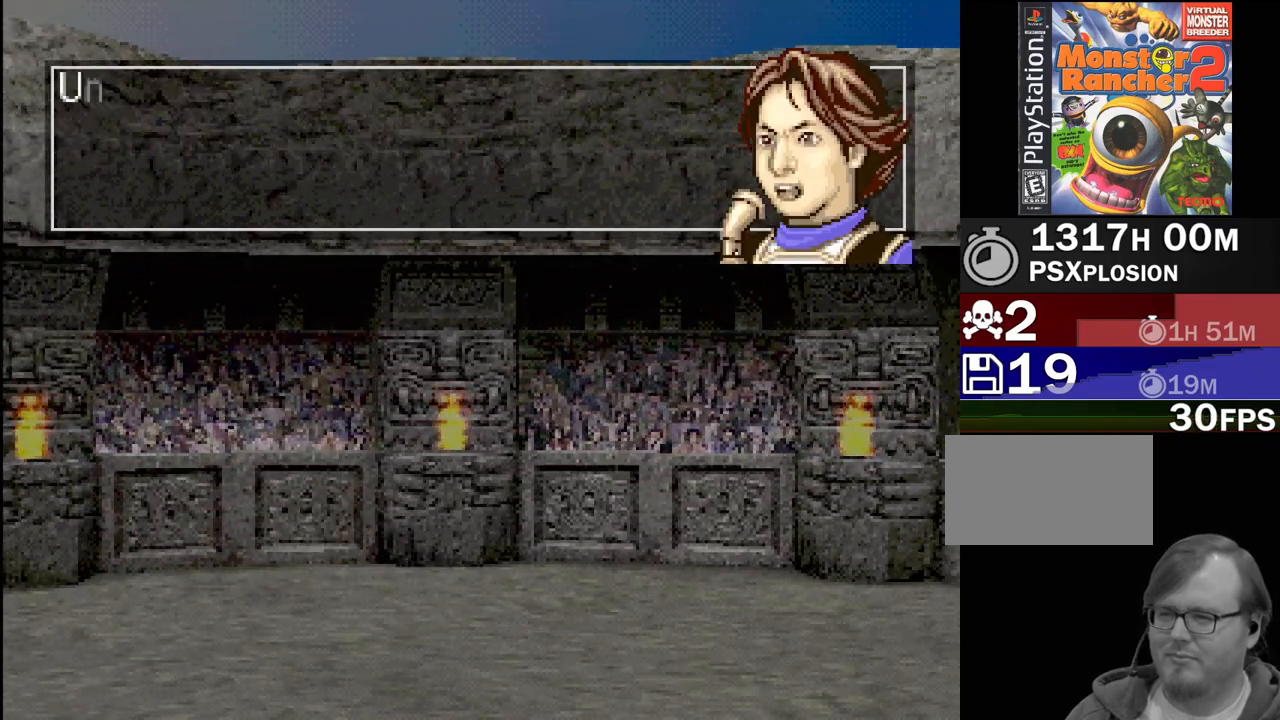
{"buttons": [], "events": [[183, "CROSS", "down"], [283, "CROSS", "up"]]}
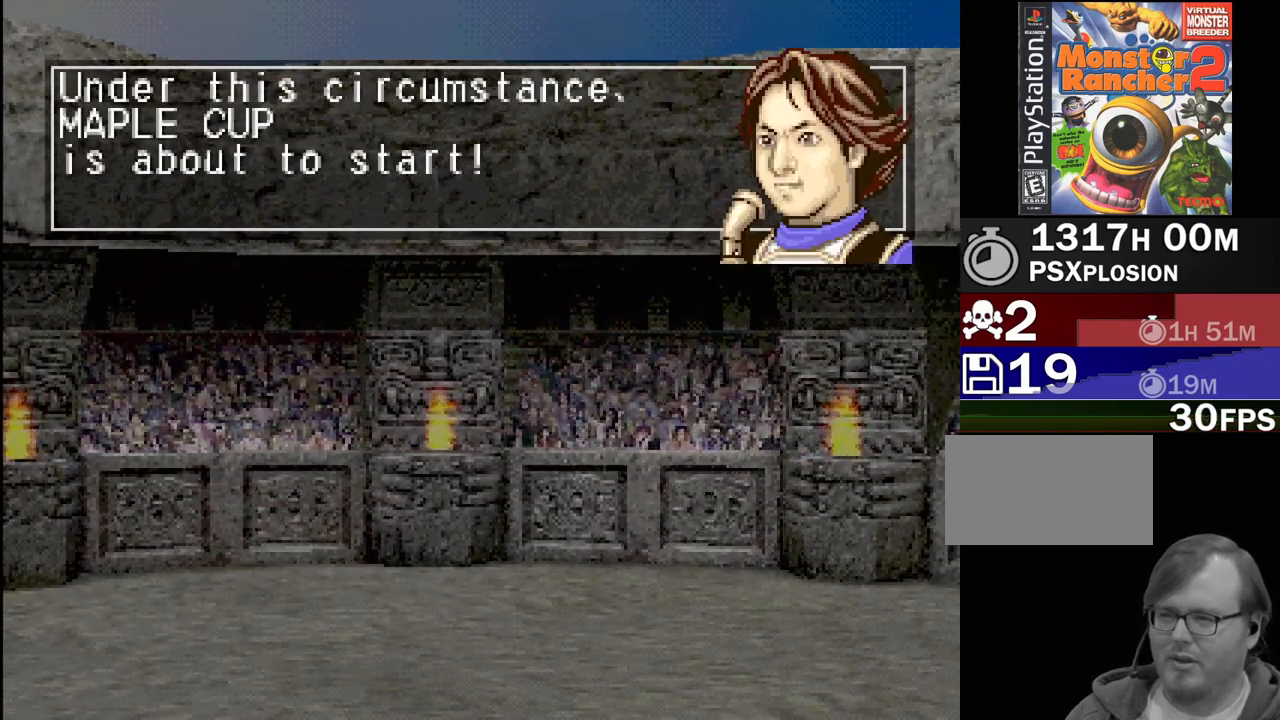
{"buttons": [], "events": []}
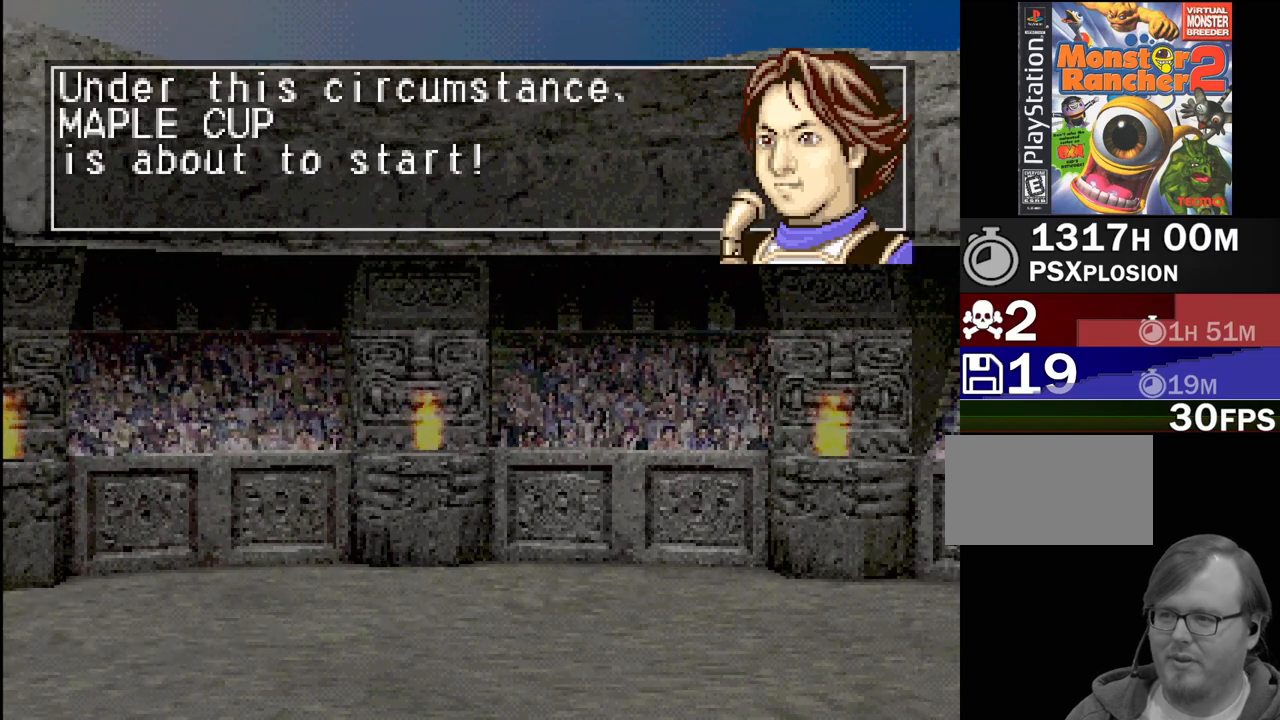
{"buttons": [], "events": [[317, "CROSS", "down"], [417, "CROSS", "up"]]}
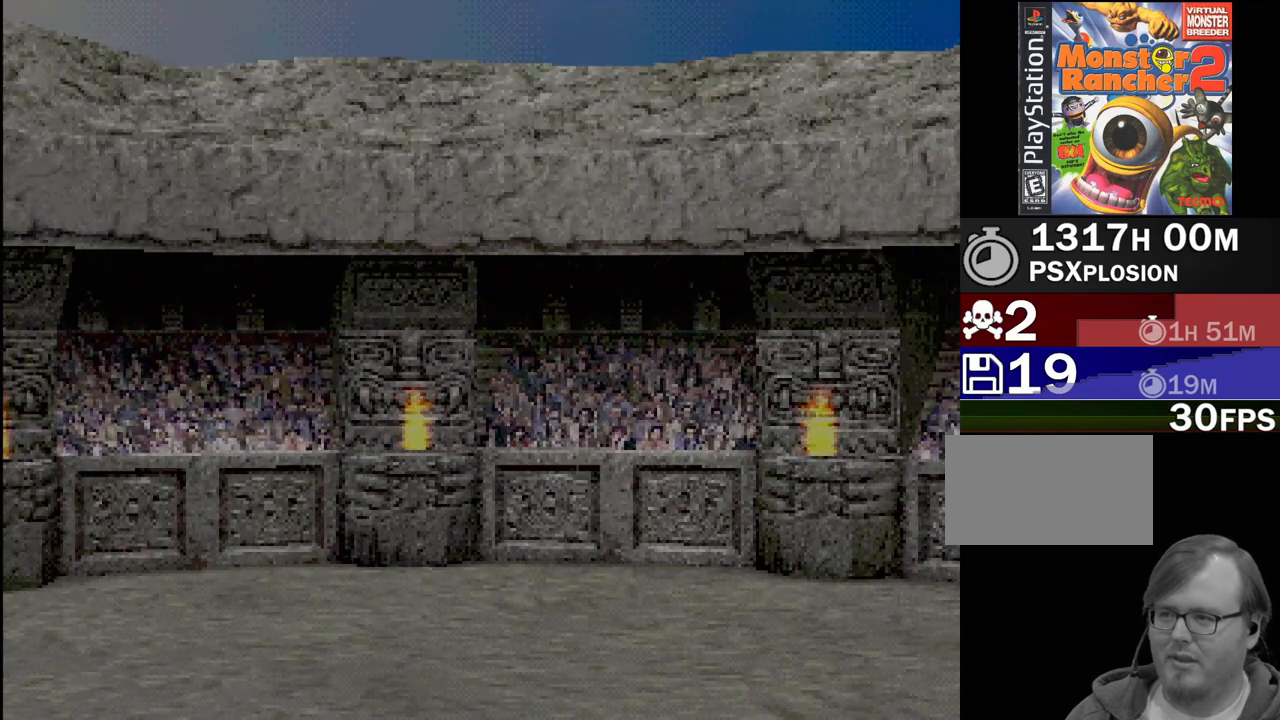
{"buttons": [], "events": [[67, "CROSS", "down"], [167, "CROSS", "up"]]}
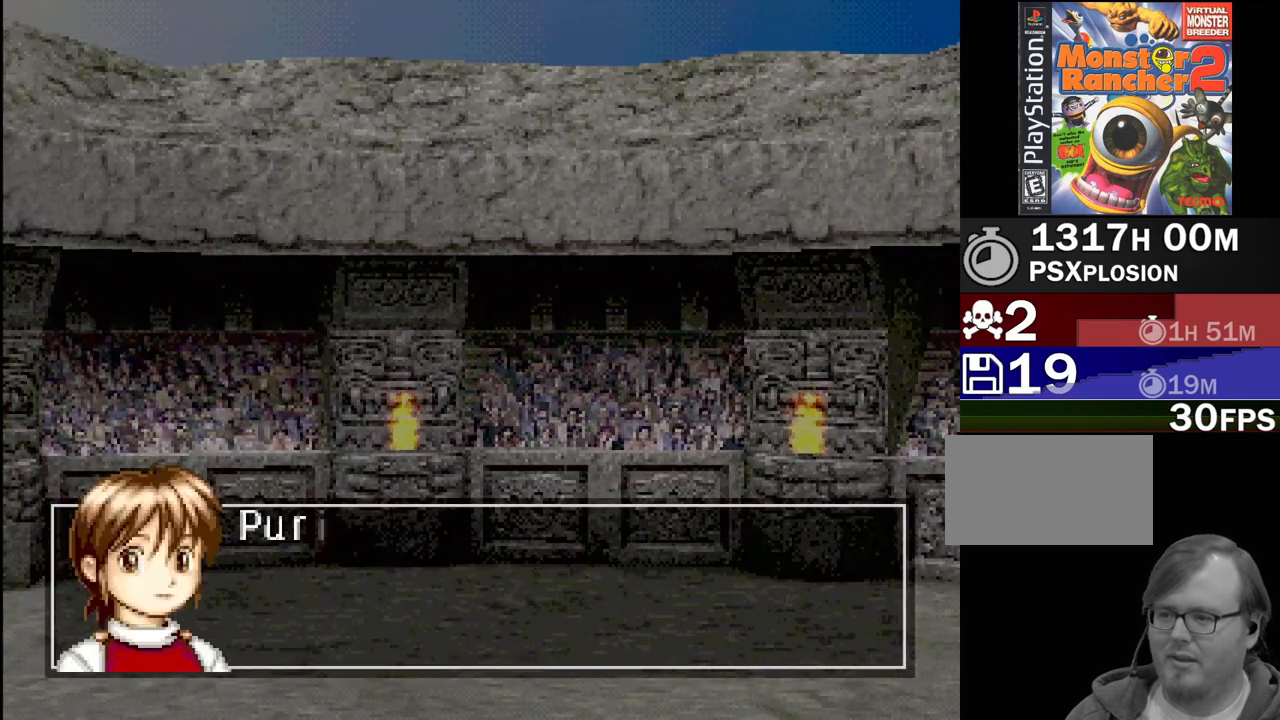
{"buttons": [], "events": [[133, "CROSS", "down"], [200, "CROSS", "up"]]}
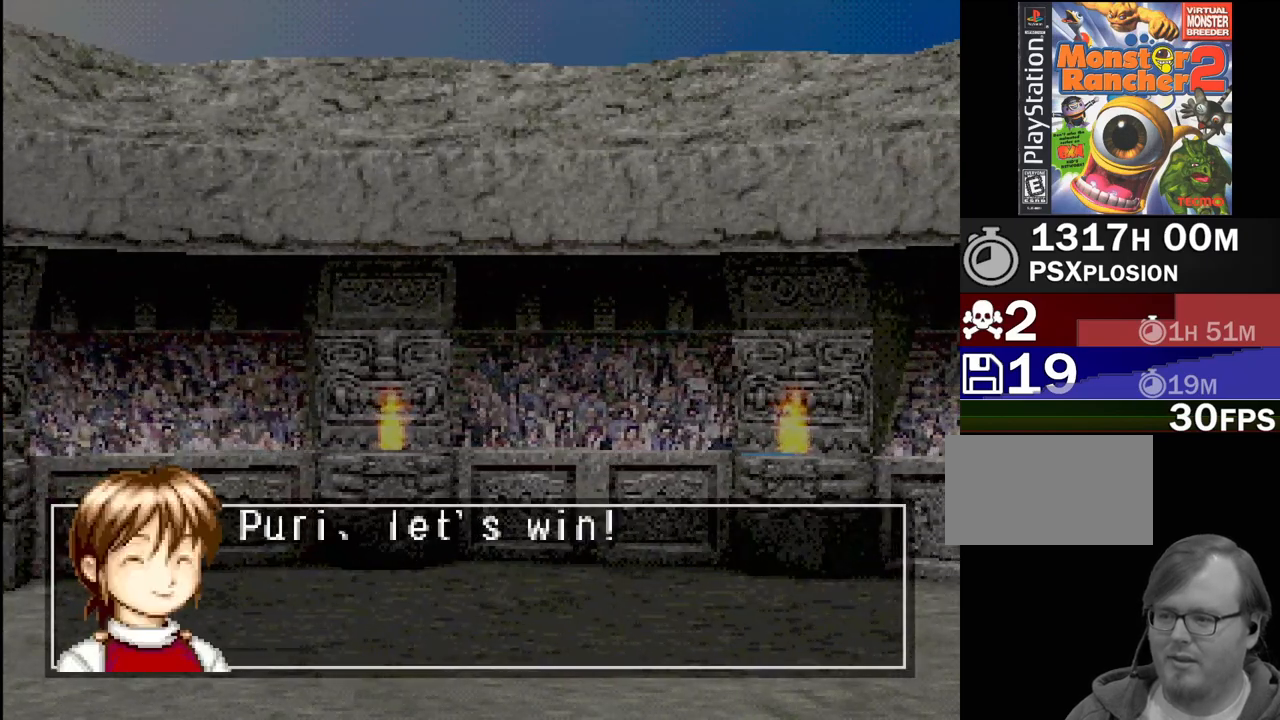
{"buttons": [], "events": [[100, "CROSS", "down"], [200, "CROSS", "up"], [350, "CROSS", "down"], [400, "CROSS", "up"]]}
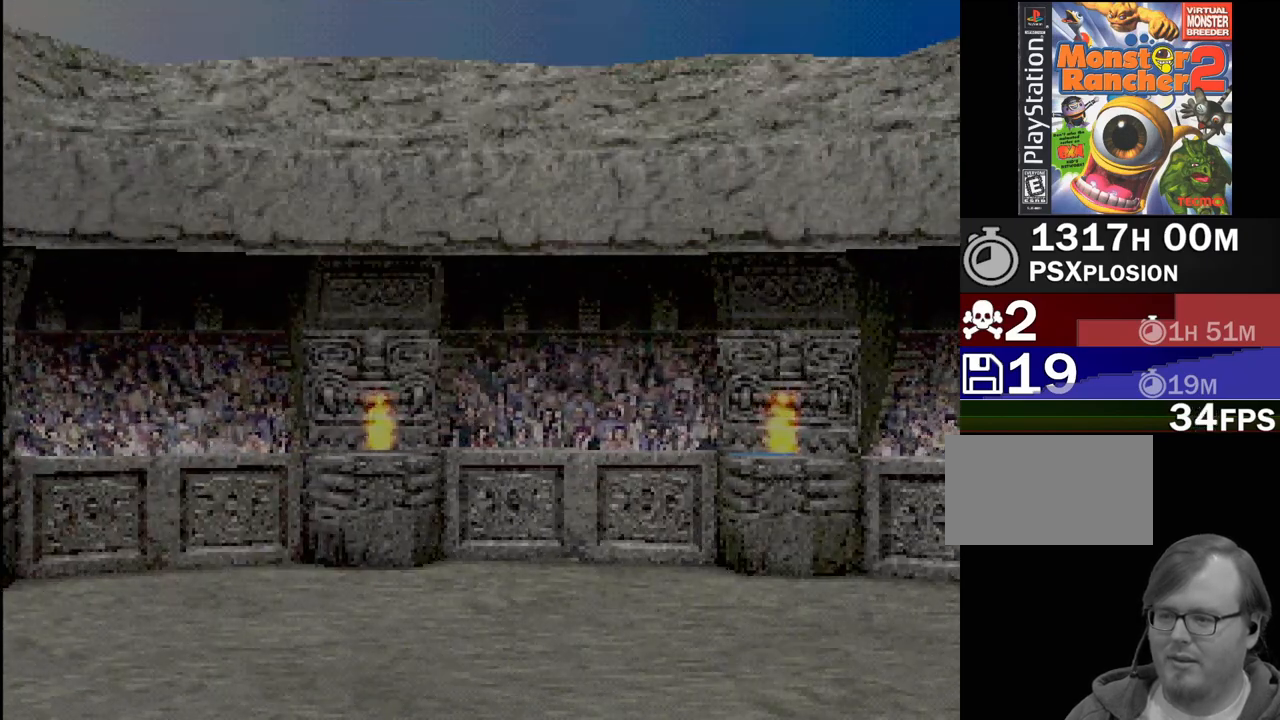
{"buttons": [], "events": []}
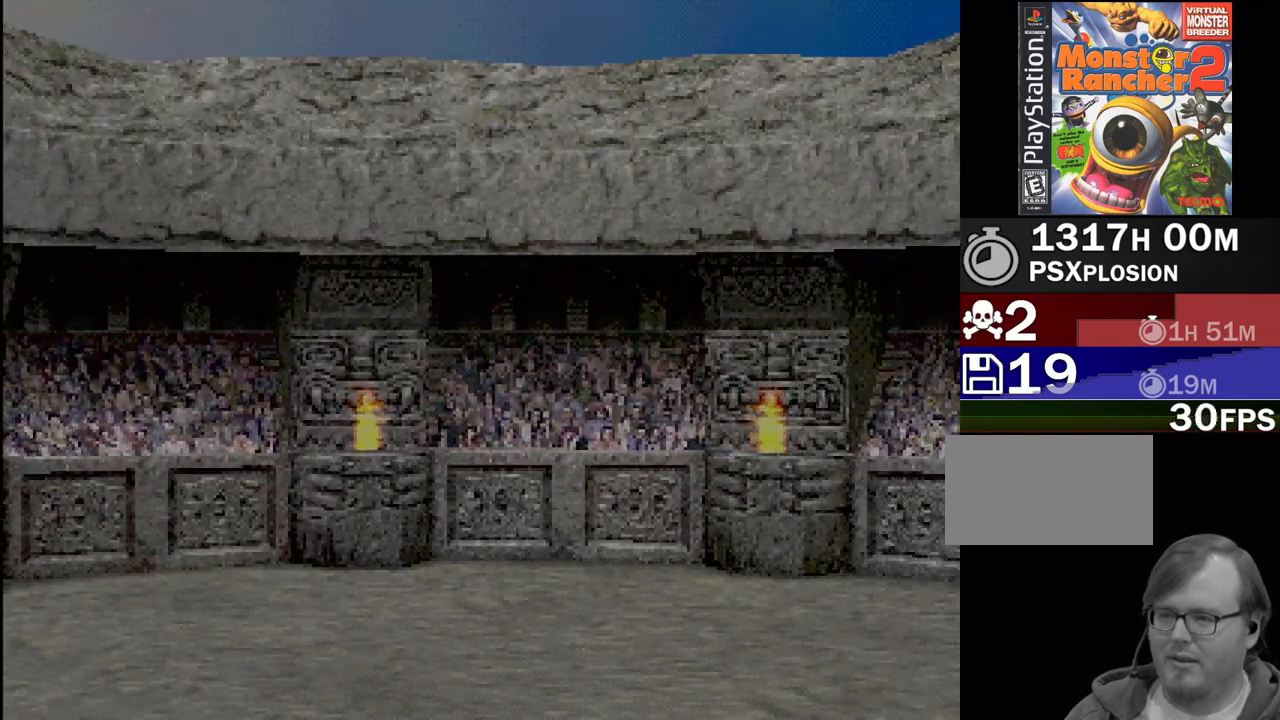
{"buttons": [], "events": []}
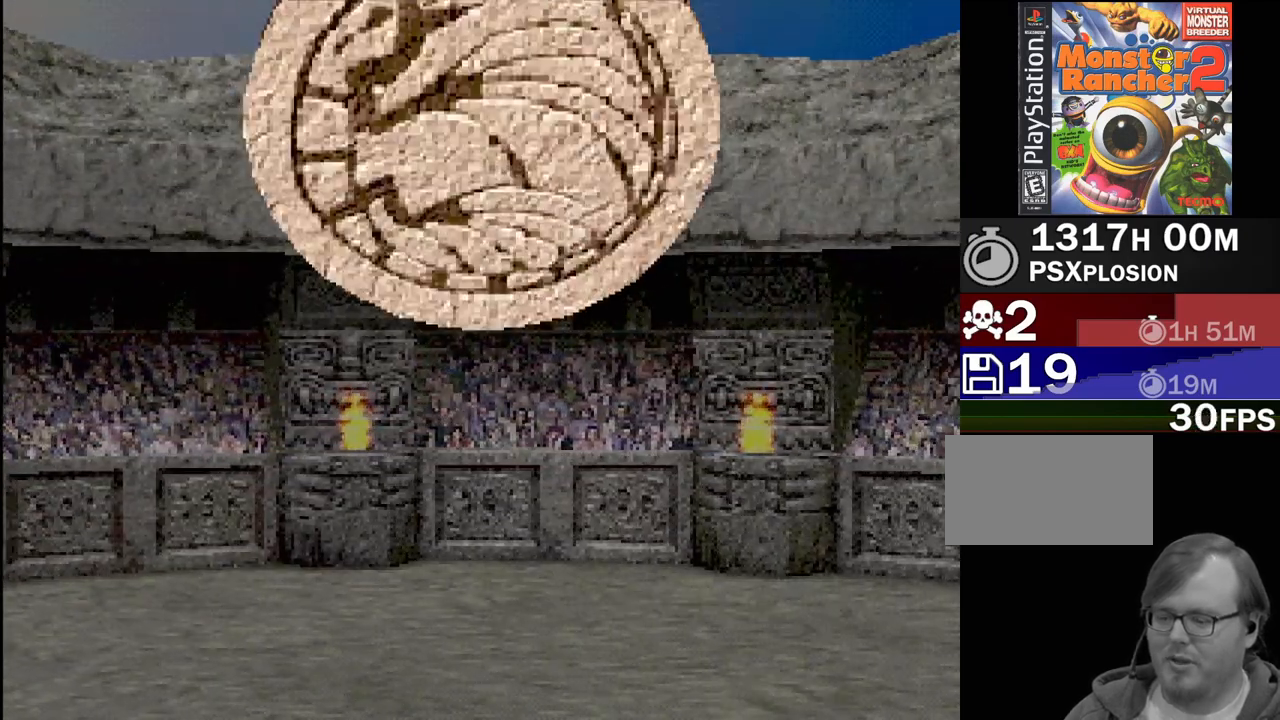
{"buttons": [], "events": []}
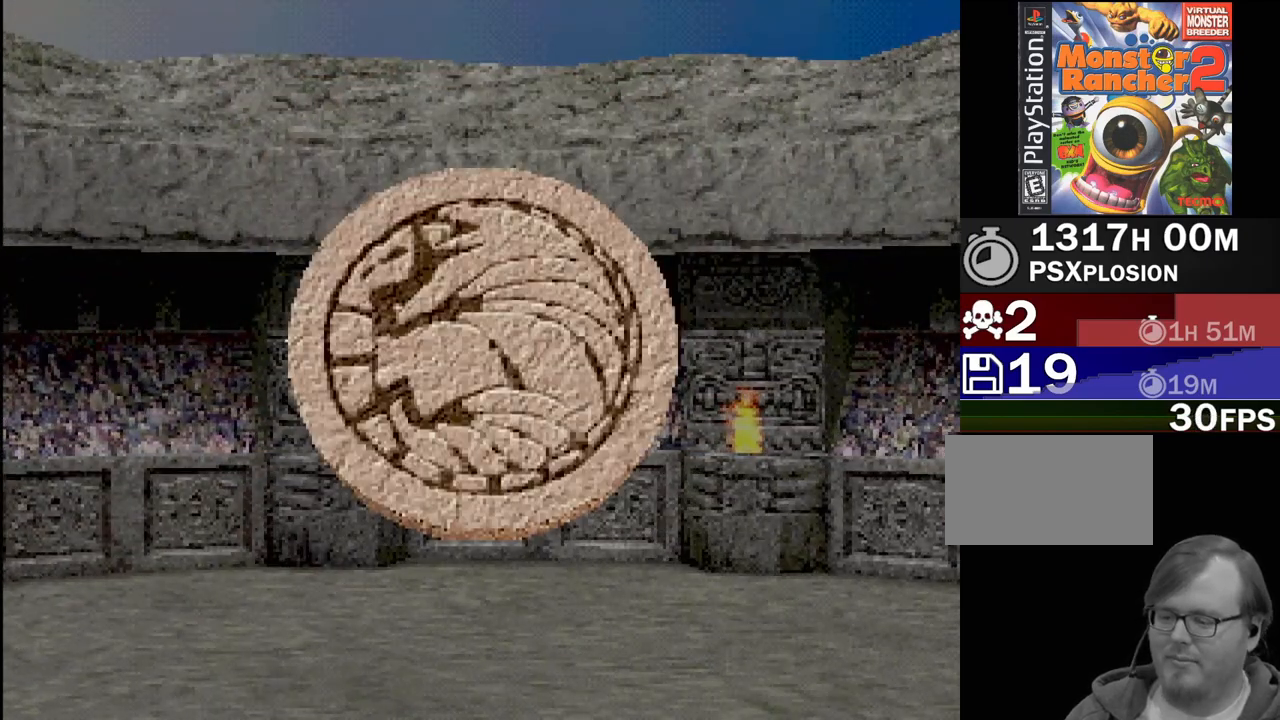
{"buttons": [], "events": []}
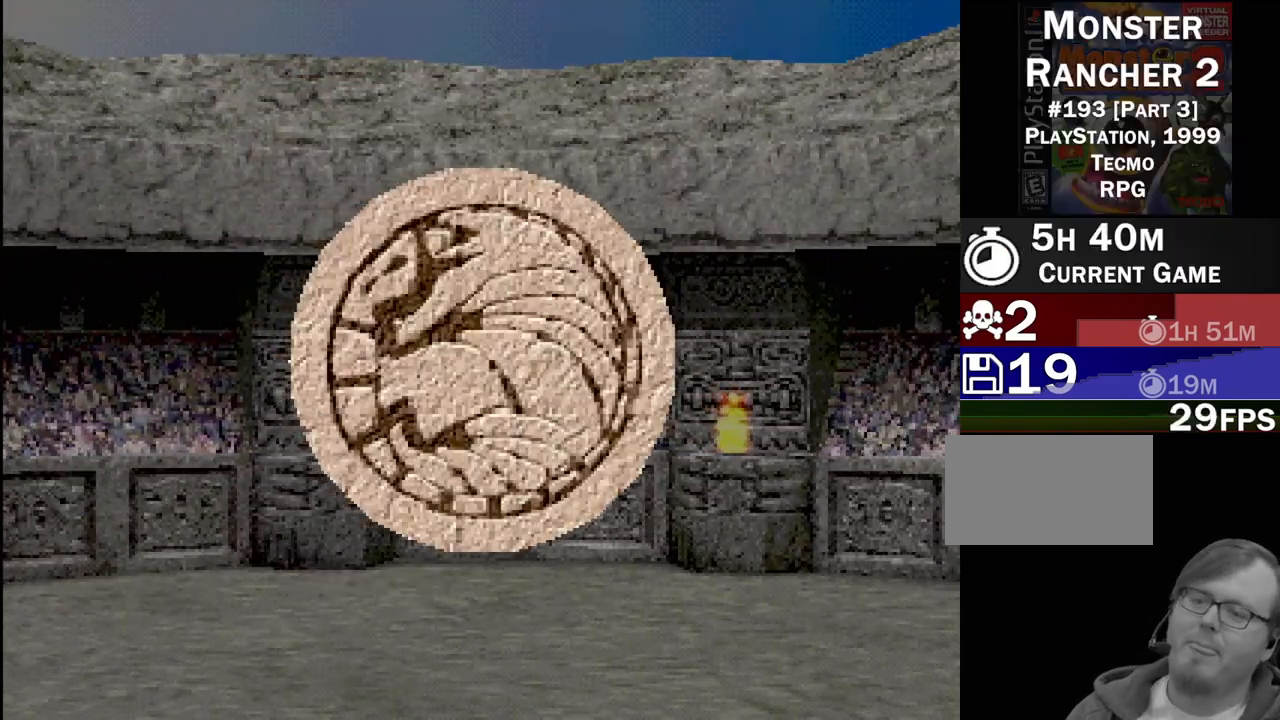
{"buttons": [], "events": []}
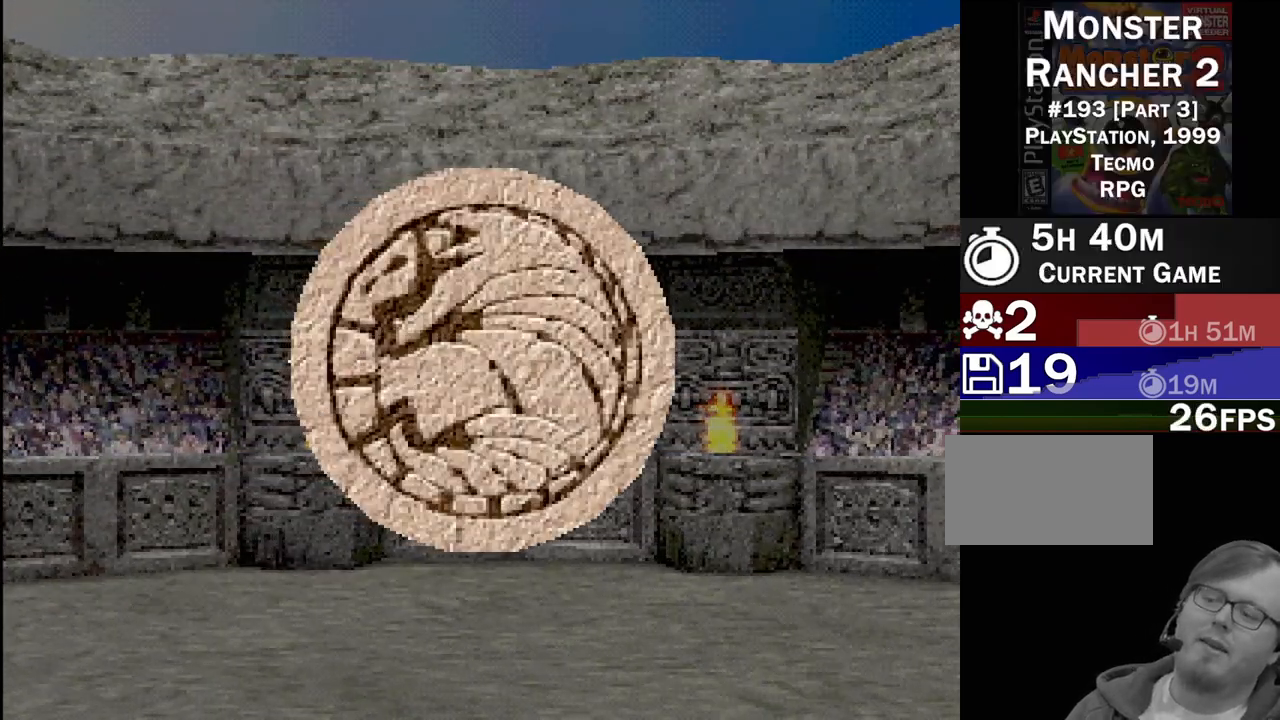
{"buttons": [], "events": []}
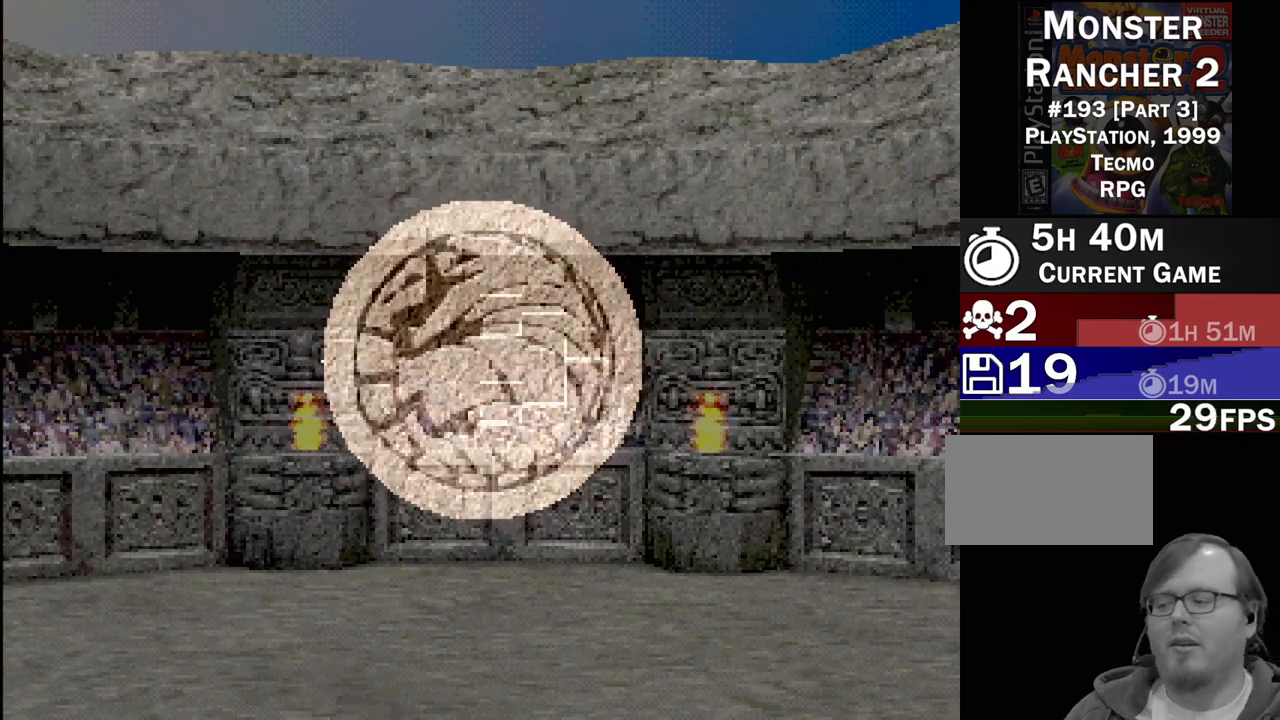
{"buttons": [], "events": []}
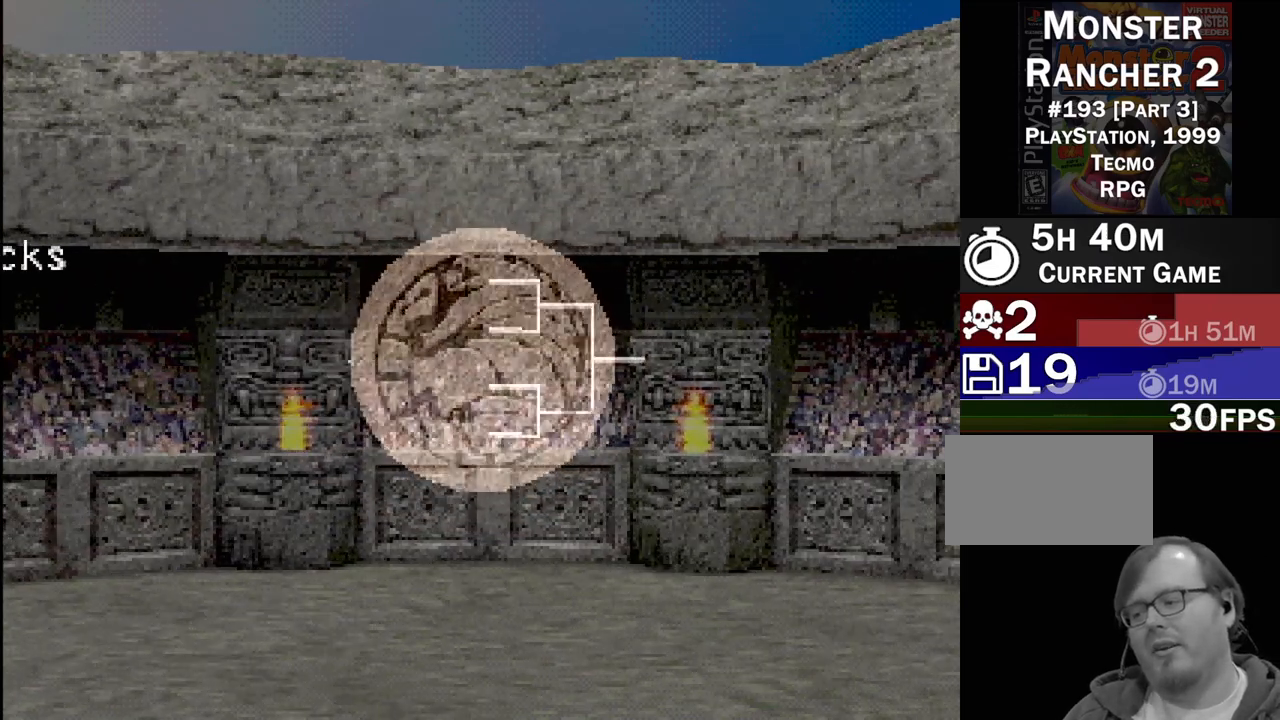
{"buttons": [], "events": []}
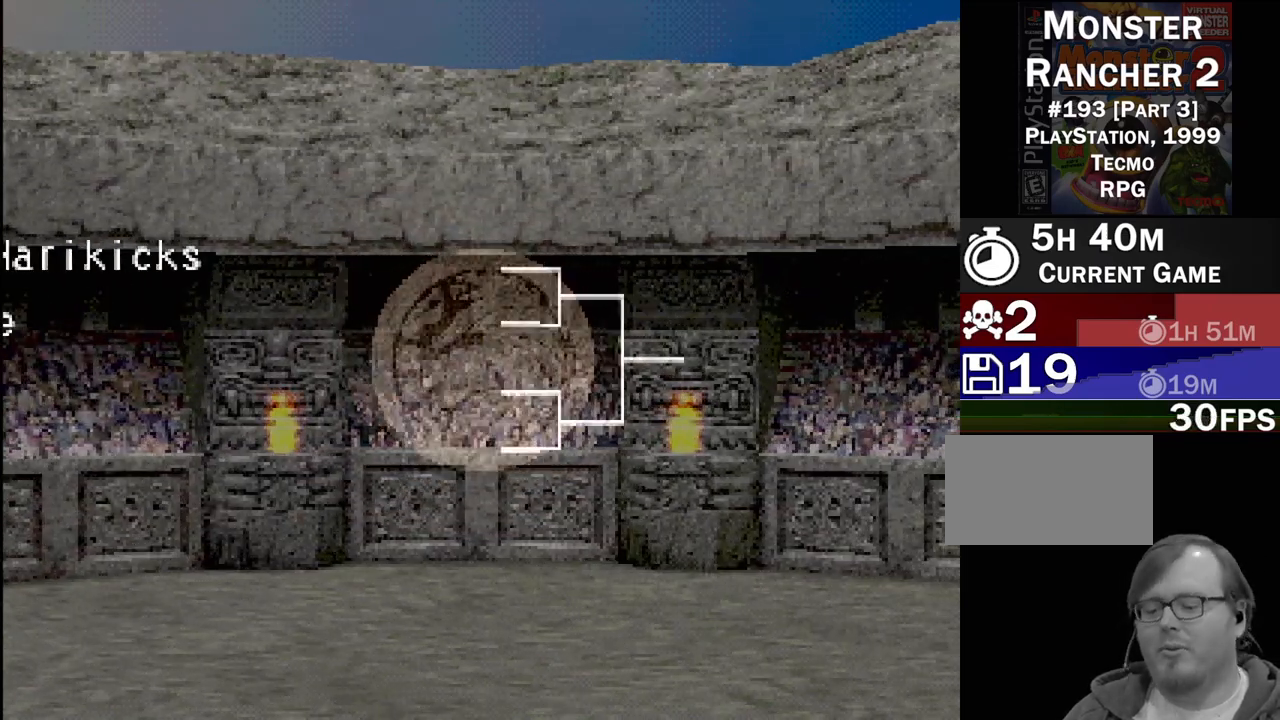
{"buttons": [], "events": []}
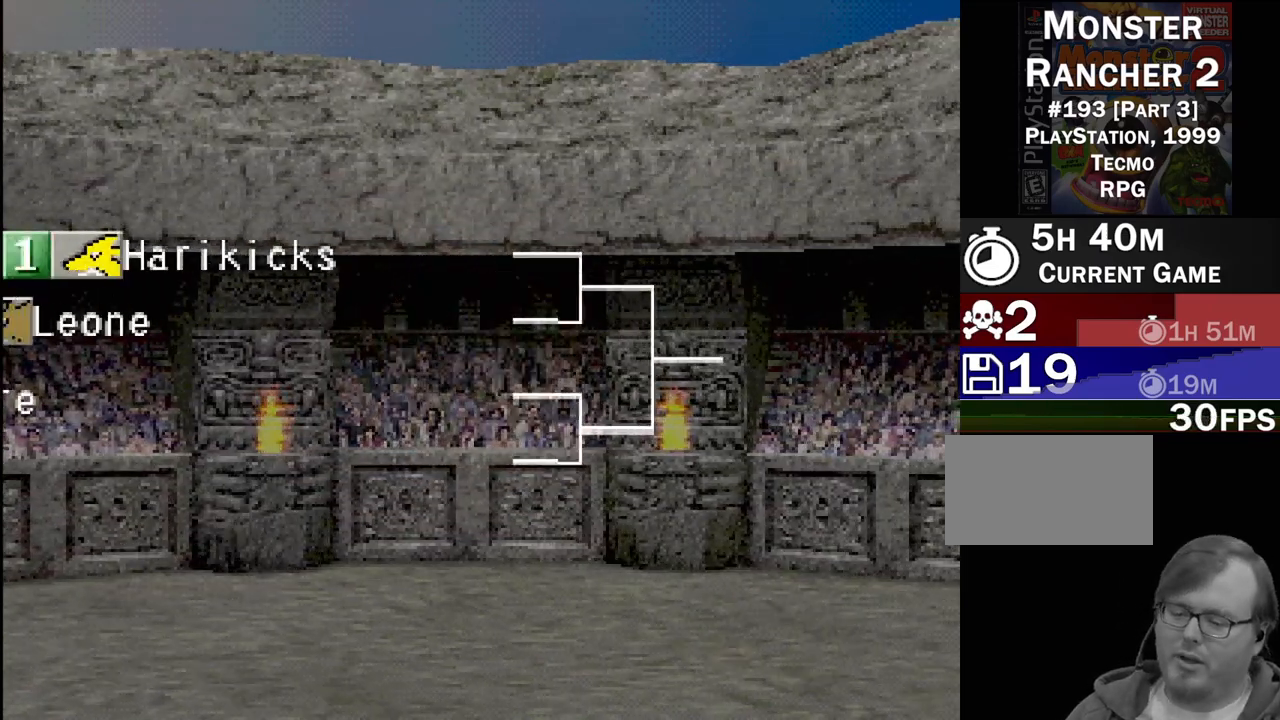
{"buttons": ["CROSS"], "events": [[500, "CROSS", "down"]]}
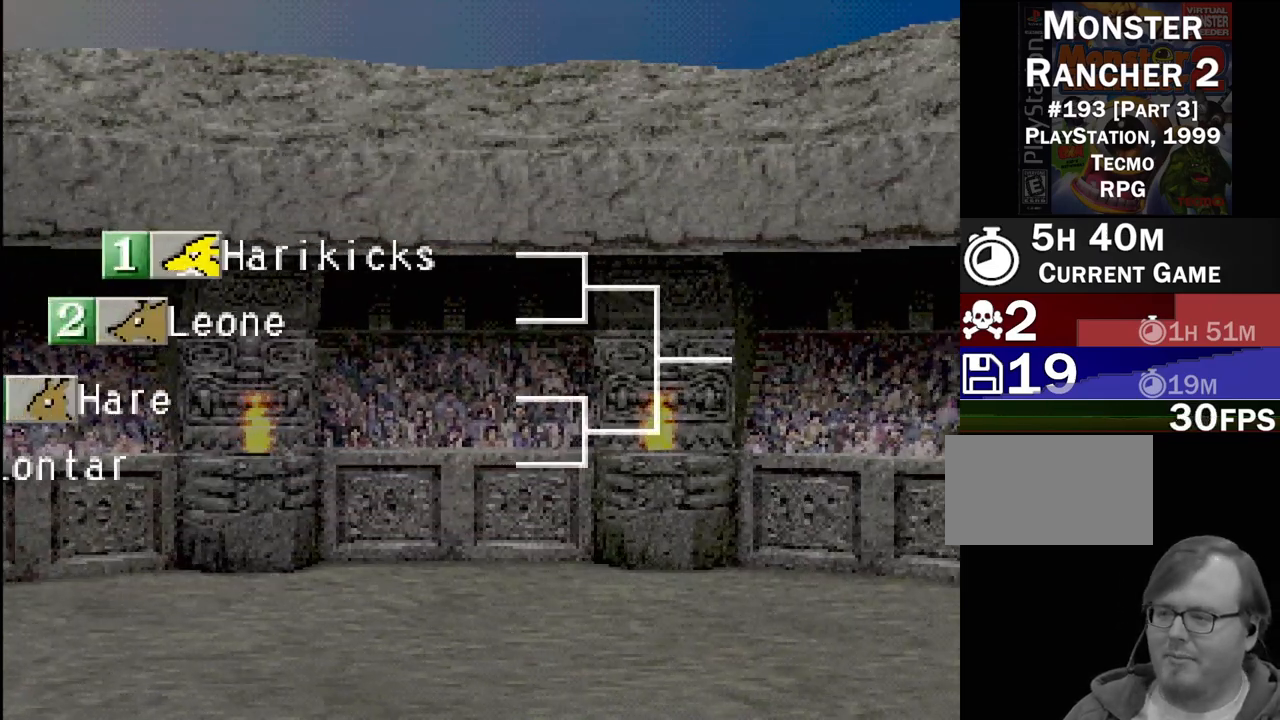
{"buttons": [], "events": [[83, "CROSS", "up"]]}
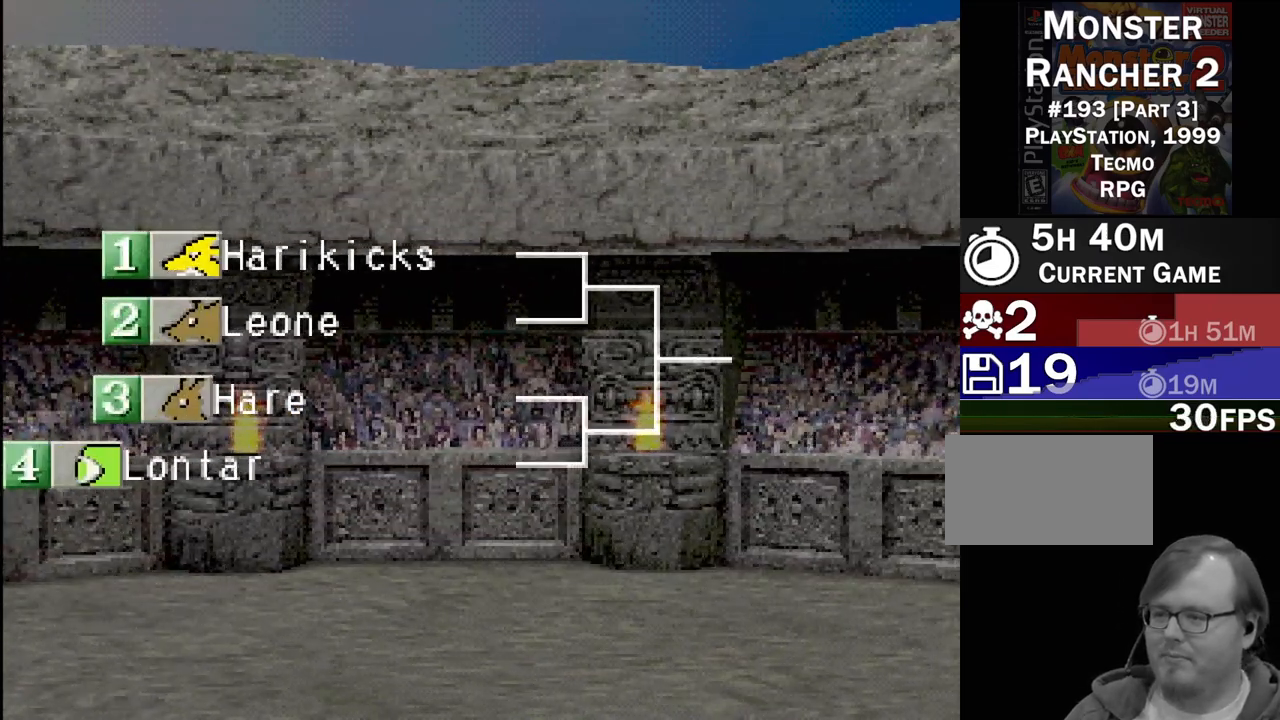
{"buttons": [], "events": []}
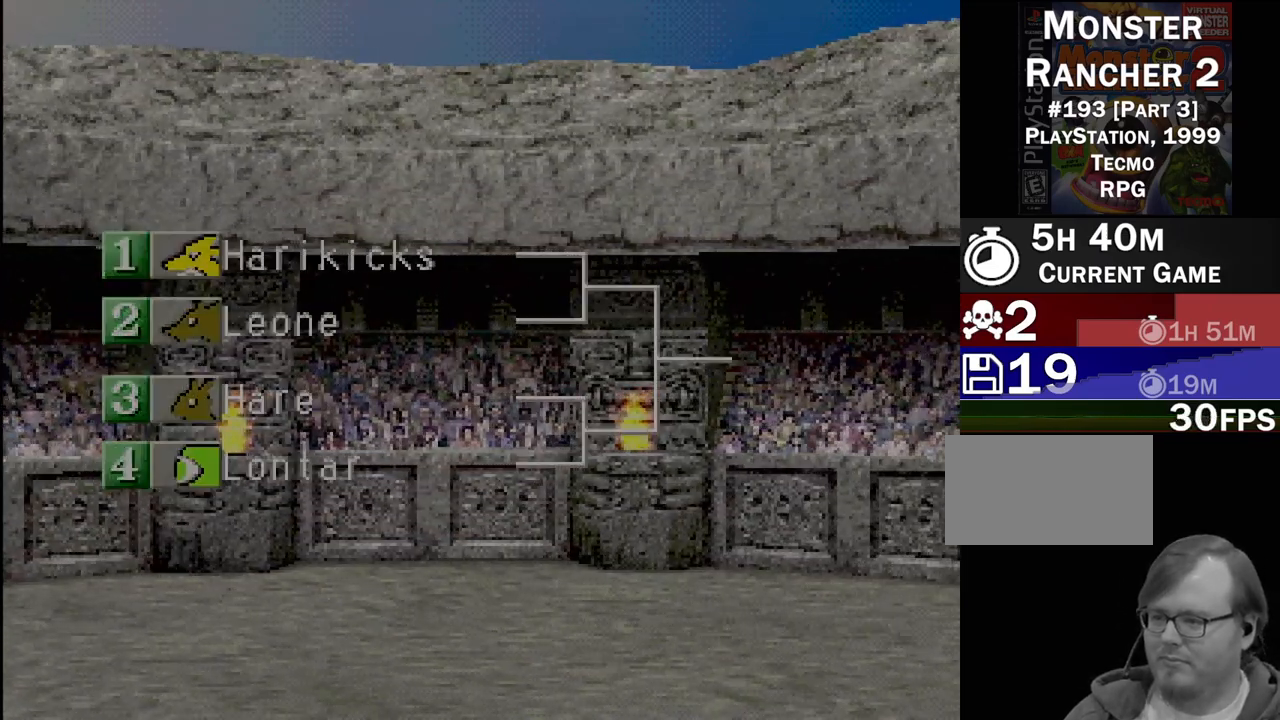
{"buttons": [], "events": []}
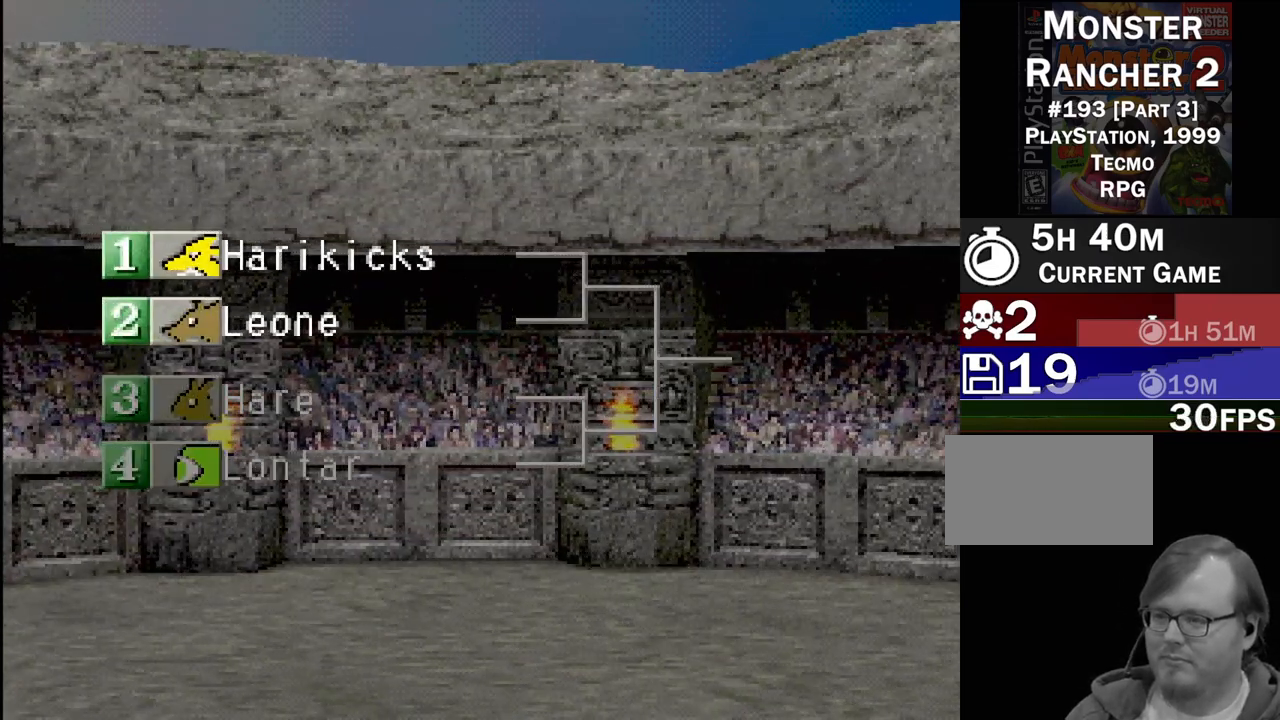
{"buttons": [], "events": []}